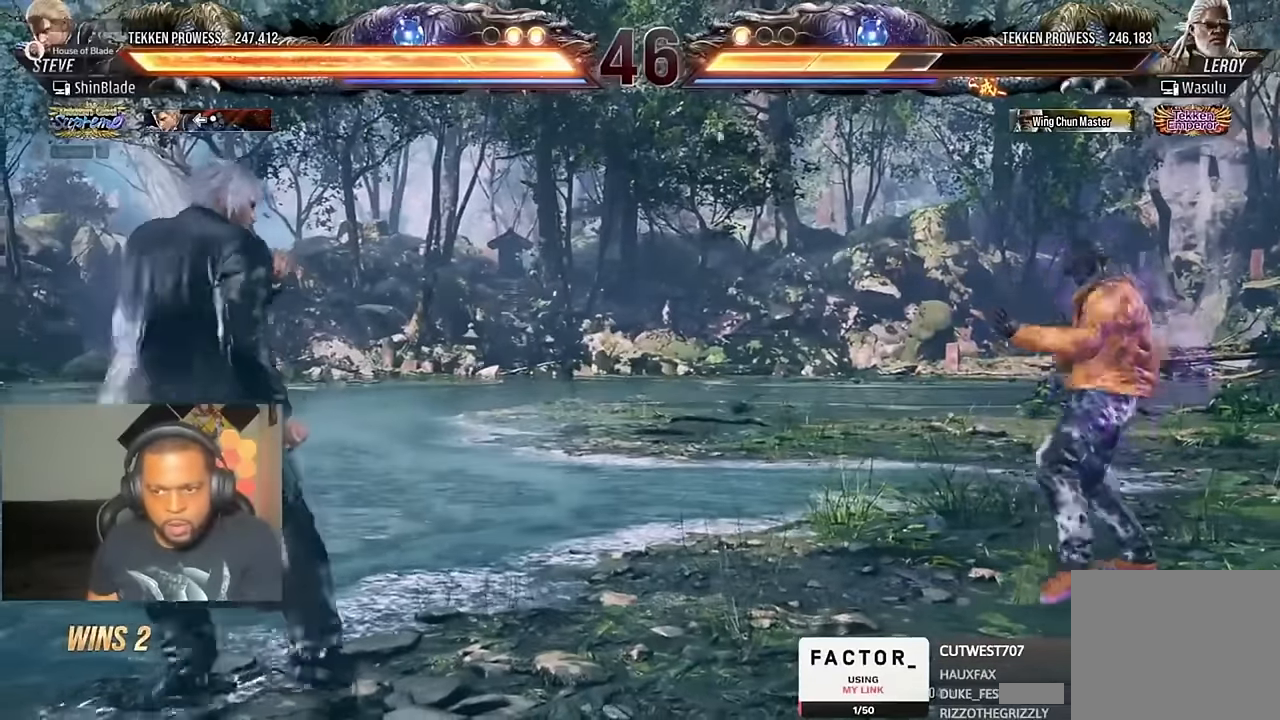
Gameplay with a controller (PlayStation layout); each line is a JSON object with the inputs held at the frame after it. "events" lists button and stick changes between this image and that frame as [ms after this image, input, new state], when the widget could be followed in between. Not read: R1.
{"buttons": ["DPAD_LEFT"], "left_stick": "center", "right_stick": "center", "events": [[467, "DPAD_LEFT", "down"]]}
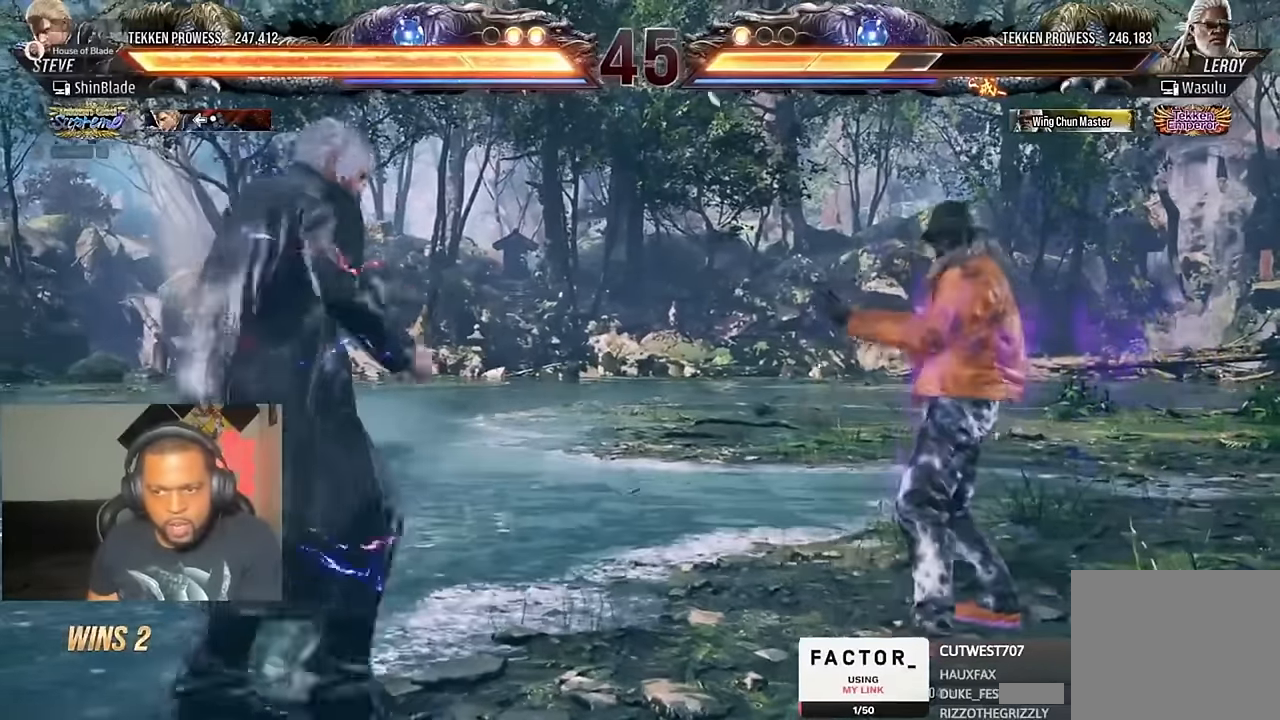
{"buttons": ["DPAD_LEFT"], "left_stick": "center", "right_stick": "center", "events": [[33, "CROSS", "down"], [267, "DPAD_LEFT", "up"], [300, "CROSS", "up"], [467, "DPAD_LEFT", "down"]]}
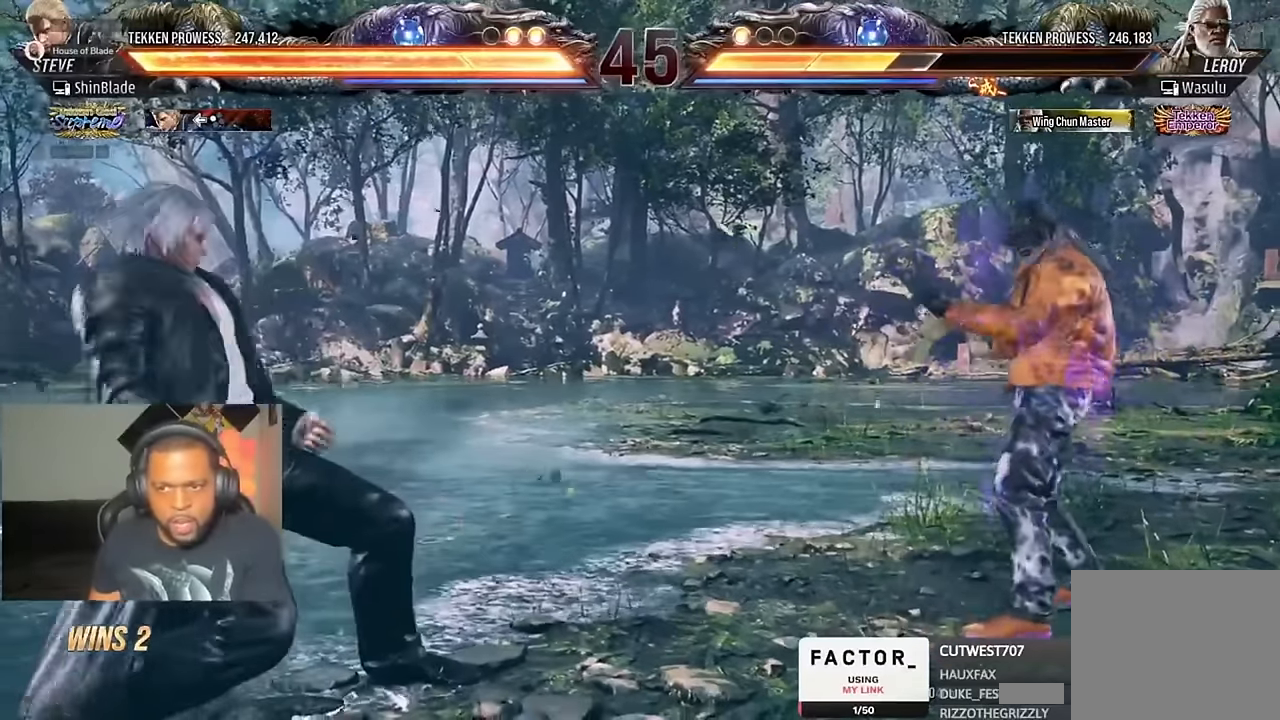
{"buttons": [], "left_stick": "center", "right_stick": "center", "events": [[67, "DPAD_LEFT", "up"], [133, "DPAD_LEFT", "down"], [233, "DPAD_UP", "down"], [267, "CROSS", "down"], [367, "DPAD_LEFT", "up"], [400, "CROSS", "up"], [400, "DPAD_UP", "up"]]}
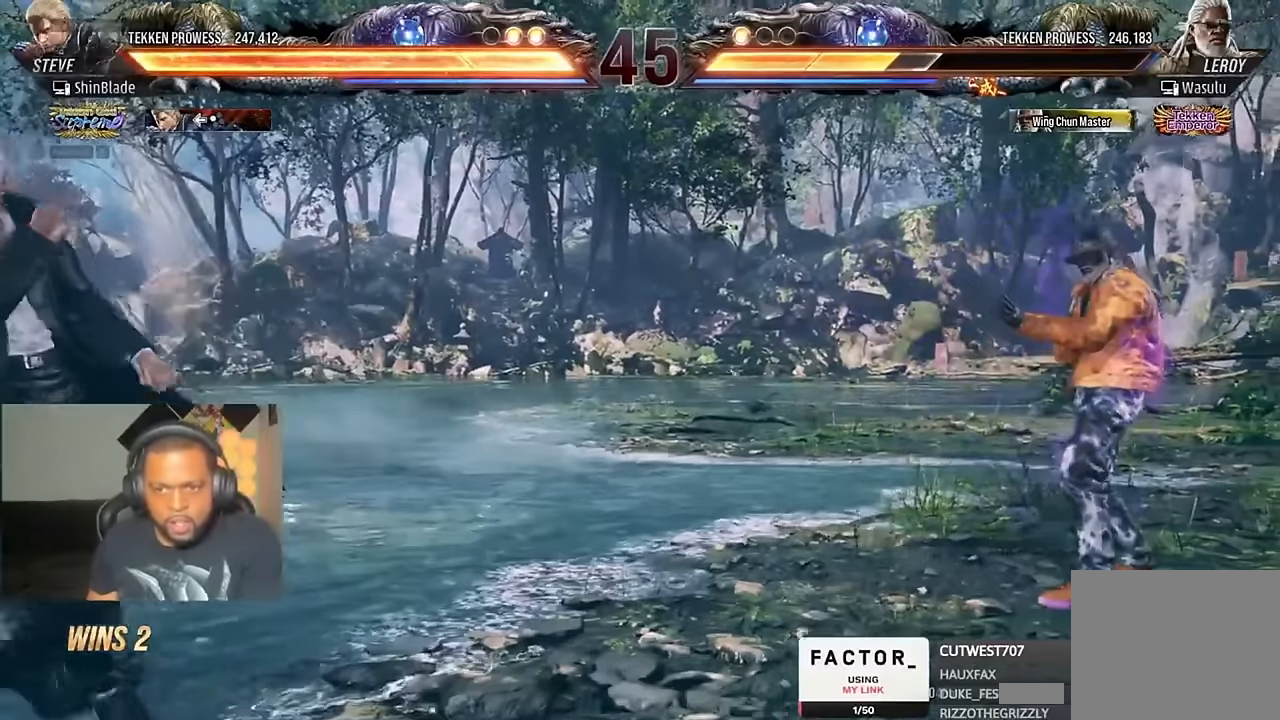
{"buttons": [], "left_stick": "center", "right_stick": "center", "events": []}
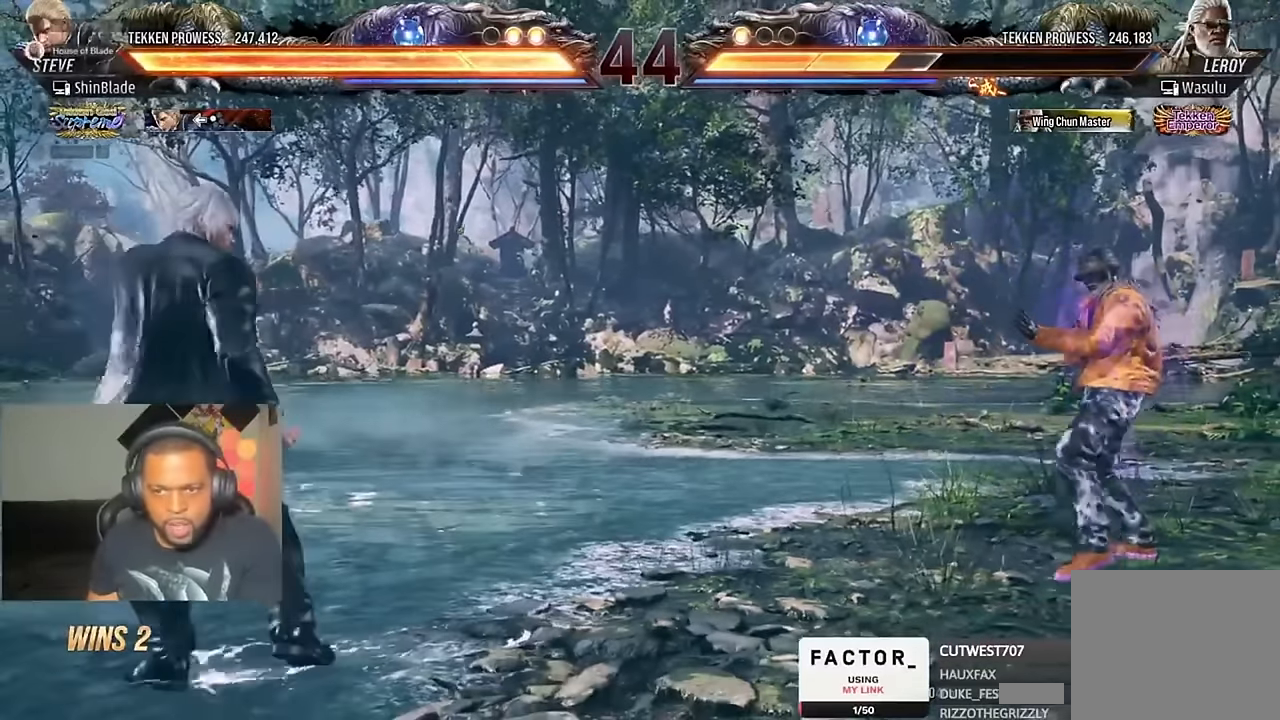
{"buttons": [], "left_stick": "center", "right_stick": "center", "events": []}
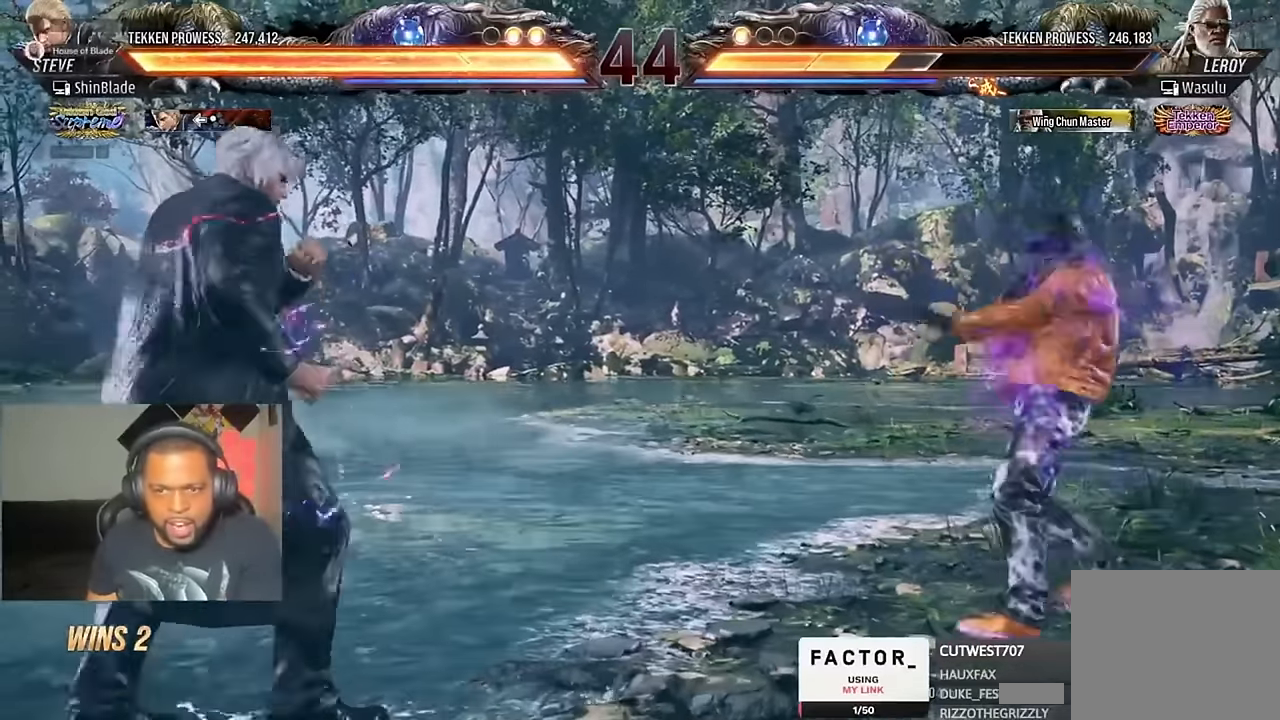
{"buttons": [], "left_stick": "center", "right_stick": "center", "events": []}
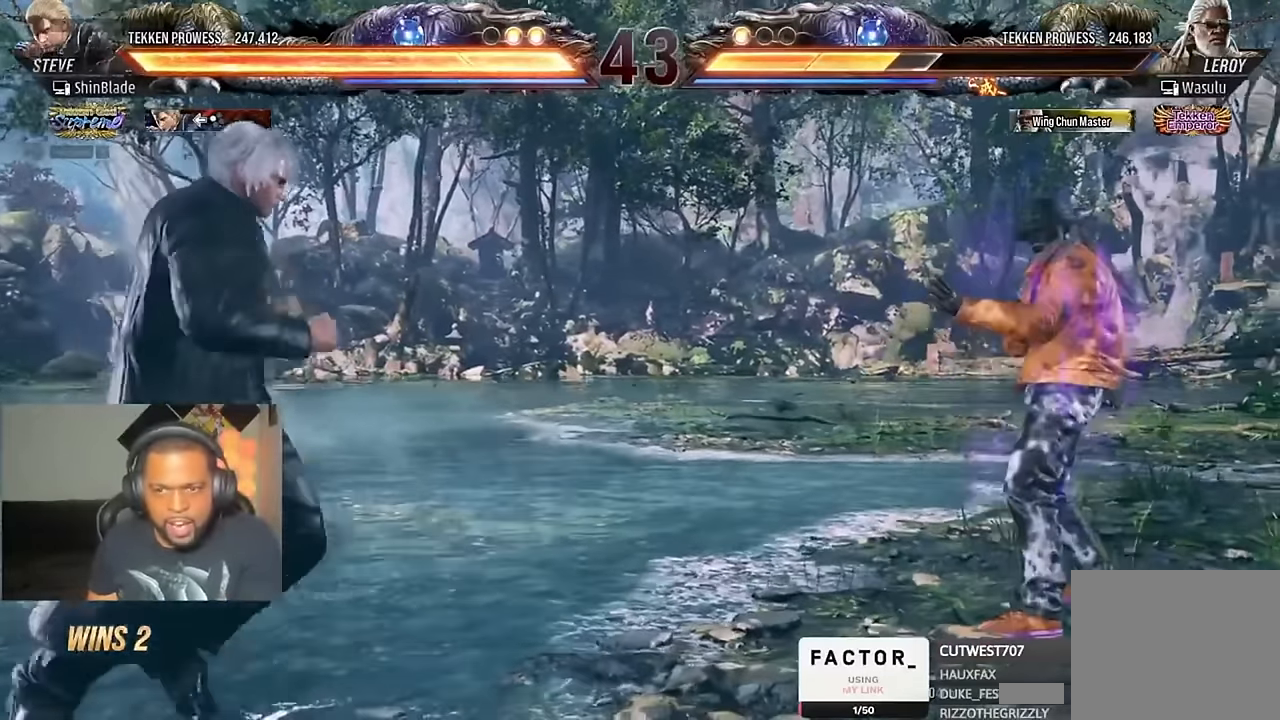
{"buttons": [], "left_stick": "center", "right_stick": "center", "events": [[433, "DPAD_RIGHT", "down"], [500, "DPAD_RIGHT", "up"]]}
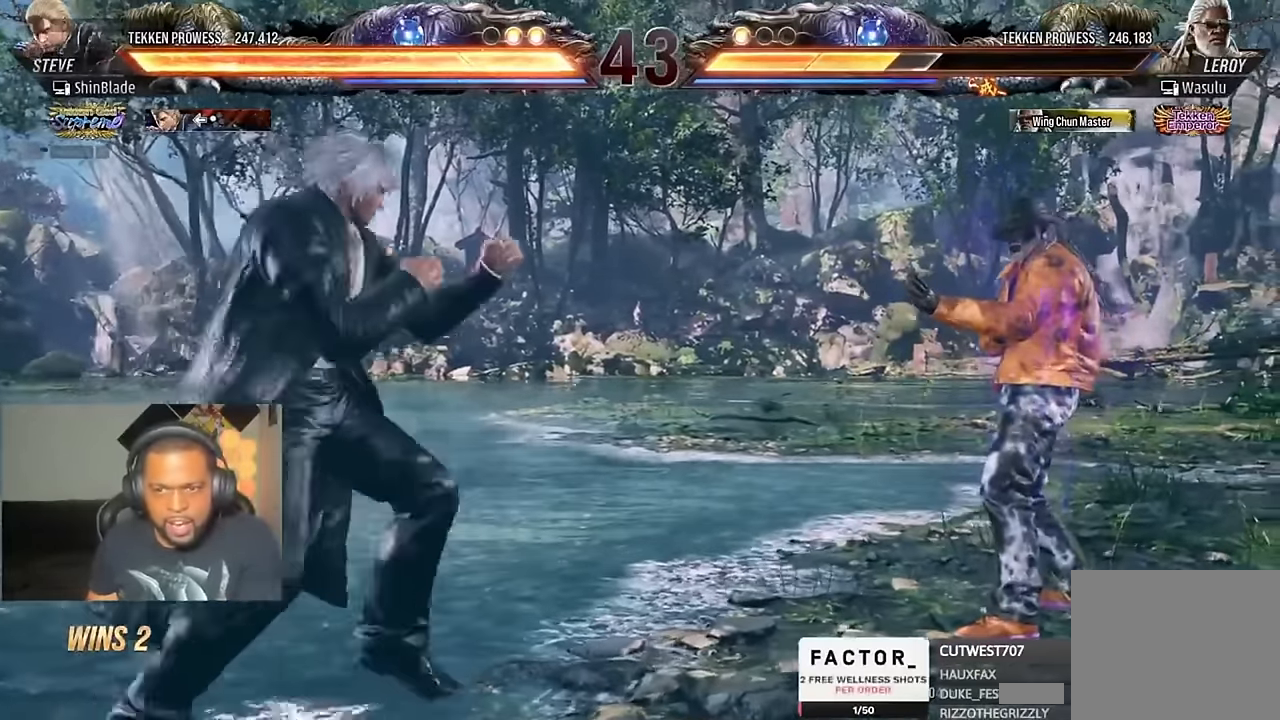
{"buttons": ["SQUARE", "TRIANGLE", "DPAD_DOWN"], "left_stick": "center", "right_stick": "center", "events": [[67, "DPAD_RIGHT", "down"], [100, "DPAD_RIGHT", "up"], [133, "DPAD_RIGHT", "down"], [200, "TRIANGLE", "down"], [300, "DPAD_RIGHT", "up"], [367, "DPAD_DOWN", "down"], [367, "DPAD_LEFT", "down"], [367, "R2", "down"], [367, "SQUARE", "down"], [433, "SQUARE", "up"], [467, "DPAD_LEFT", "up"], [467, "R2", "up"], [500, "SQUARE", "down"]]}
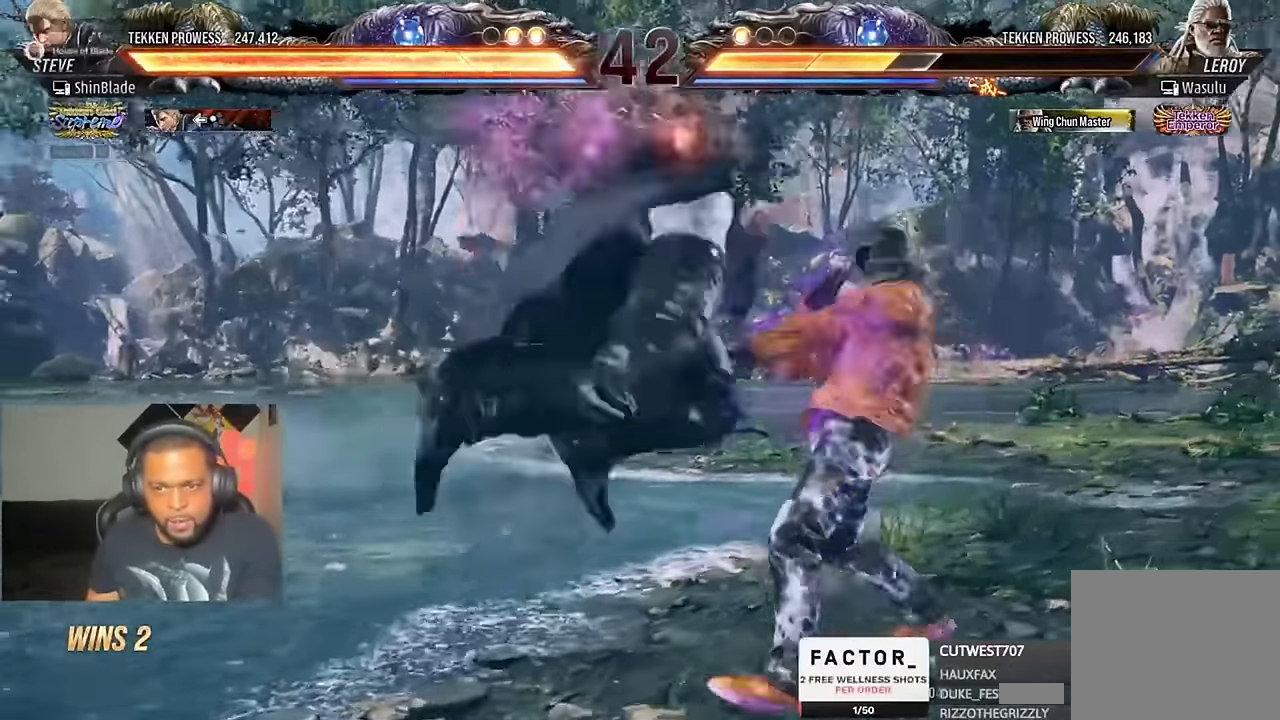
{"buttons": [], "left_stick": "center", "right_stick": "center", "events": [[33, "DPAD_RIGHT", "down"], [100, "DPAD_DOWN", "up"], [100, "DPAD_RIGHT", "up"], [100, "SQUARE", "up"], [133, "R2", "down"], [133, "SQUARE", "down"], [333, "TRIANGLE", "up"], [367, "SQUARE", "up"], [433, "R2", "up"]]}
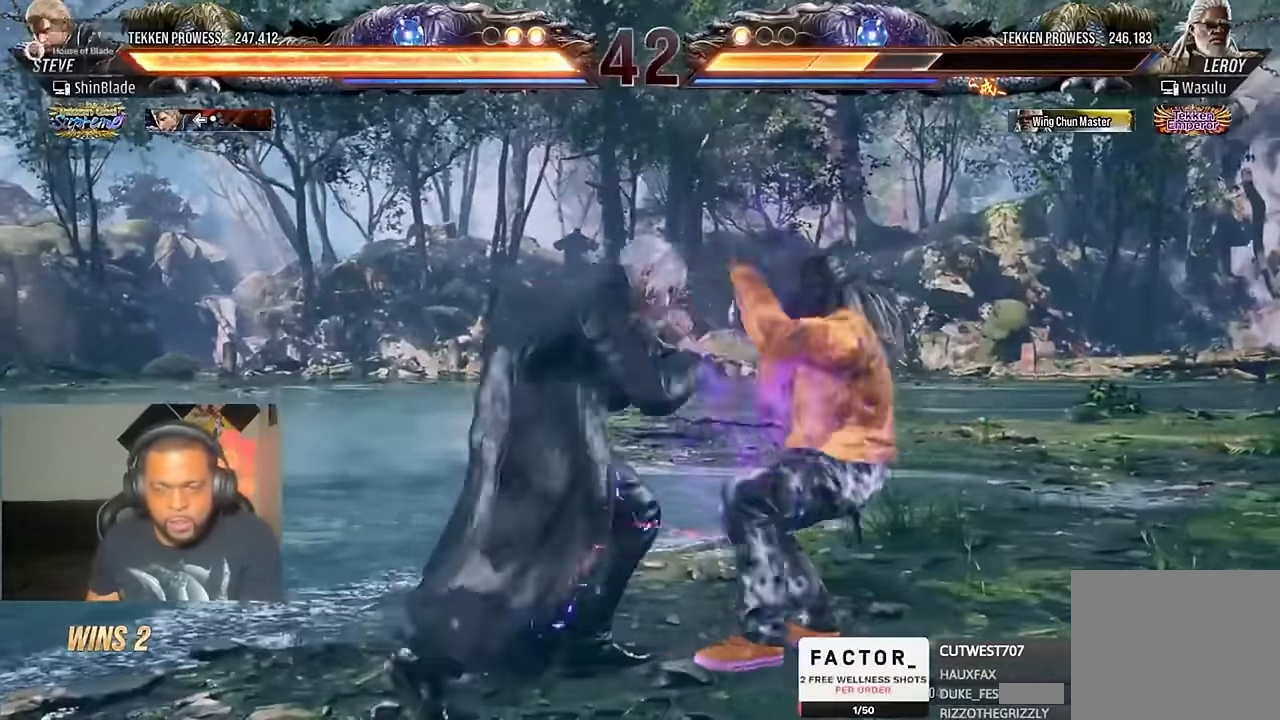
{"buttons": ["TRIANGLE"], "left_stick": "center", "right_stick": "center", "events": [[133, "DPAD_RIGHT", "down"], [200, "DPAD_RIGHT", "up"], [267, "DPAD_RIGHT", "down"], [300, "DPAD_RIGHT", "up"], [333, "DPAD_RIGHT", "down"], [400, "TRIANGLE", "down"], [500, "DPAD_RIGHT", "up"]]}
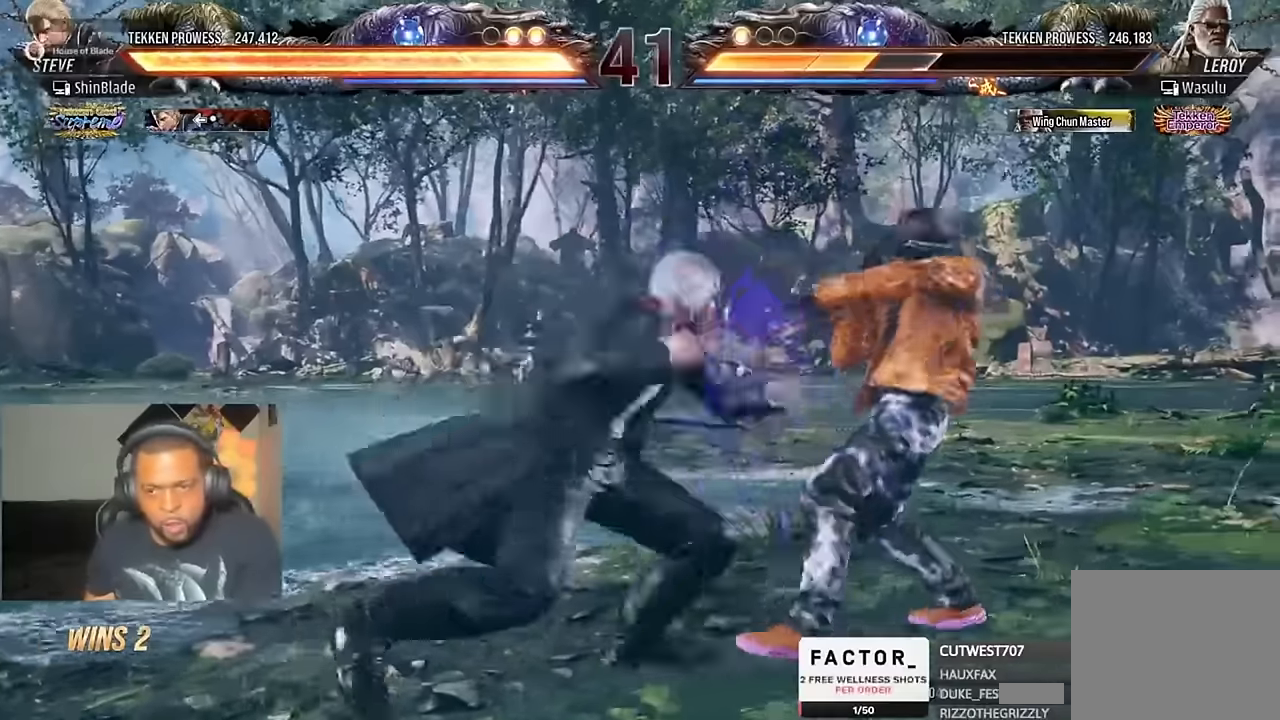
{"buttons": ["SQUARE", "TRIANGLE"], "left_stick": "center", "right_stick": "center"}
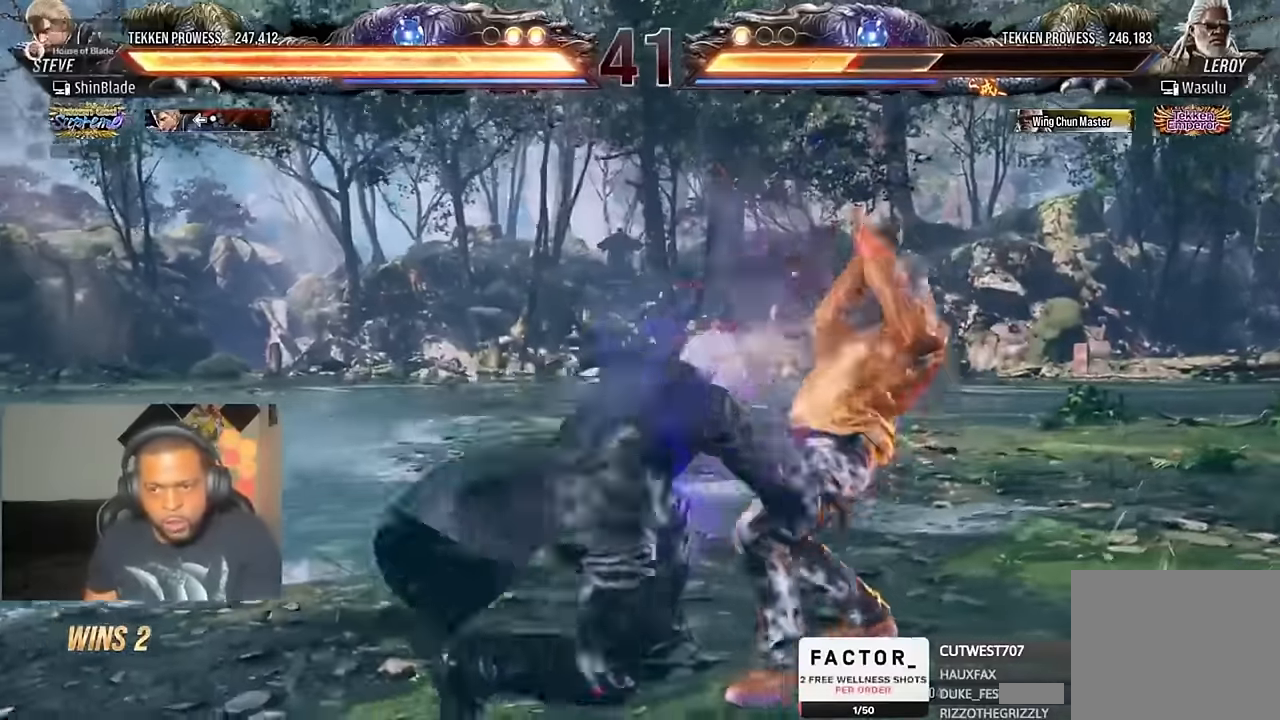
{"buttons": ["TRIANGLE", "DPAD_RIGHT"], "left_stick": "center", "right_stick": "center", "events": [[100, "SQUARE", "up"], [133, "TRIANGLE", "up"], [233, "DPAD_DOWN", "down"], [300, "DPAD_RIGHT", "down"], [333, "DPAD_DOWN", "up"], [367, "TRIANGLE", "down"], [467, "TRIANGLE", "up"], [500, "TRIANGLE", "down"]]}
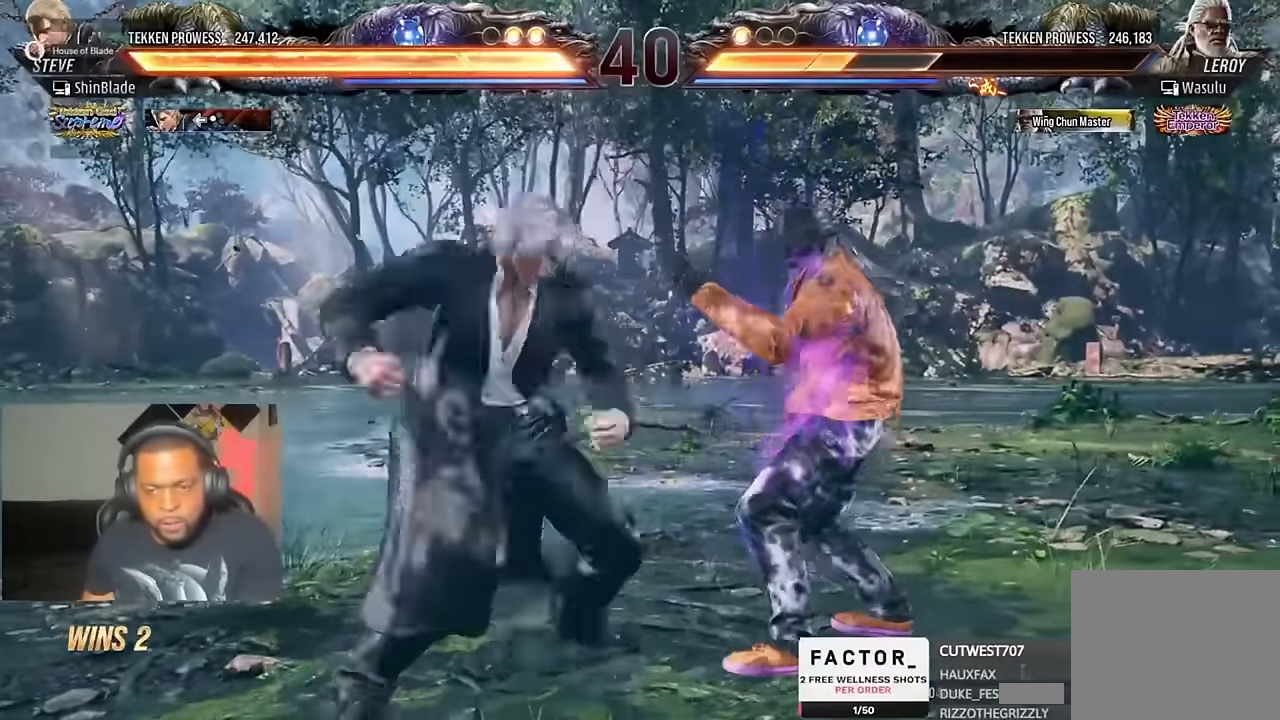
{"buttons": ["SQUARE", "TRIANGLE", "DPAD_RIGHT"], "left_stick": "center", "right_stick": "center", "events": [[100, "SQUARE", "down"], [233, "SQUARE", "up"], [300, "SQUARE", "down"], [367, "SQUARE", "up"], [400, "SQUARE", "down"]]}
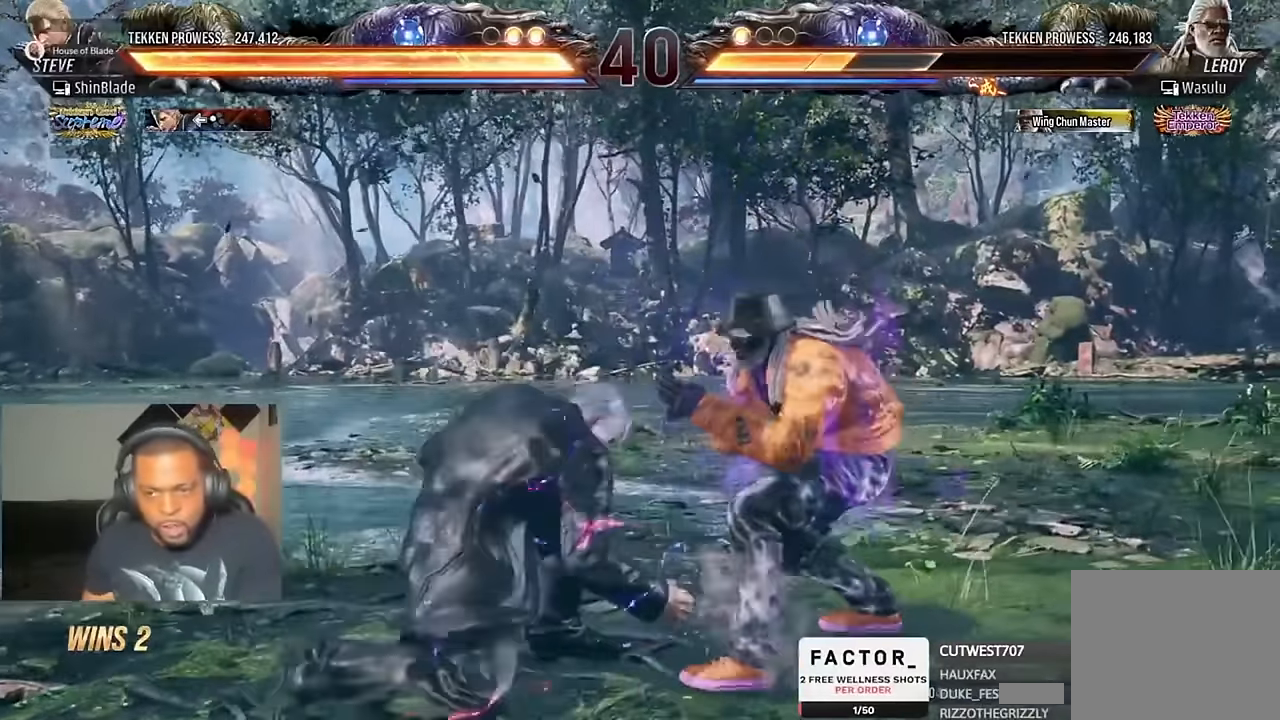
{"buttons": [], "left_stick": "center", "right_stick": "center", "events": [[33, "DPAD_RIGHT", "up"], [67, "DPAD_LEFT", "down"], [67, "SQUARE", "up"], [67, "TRIANGLE", "up"], [500, "DPAD_LEFT", "up"]]}
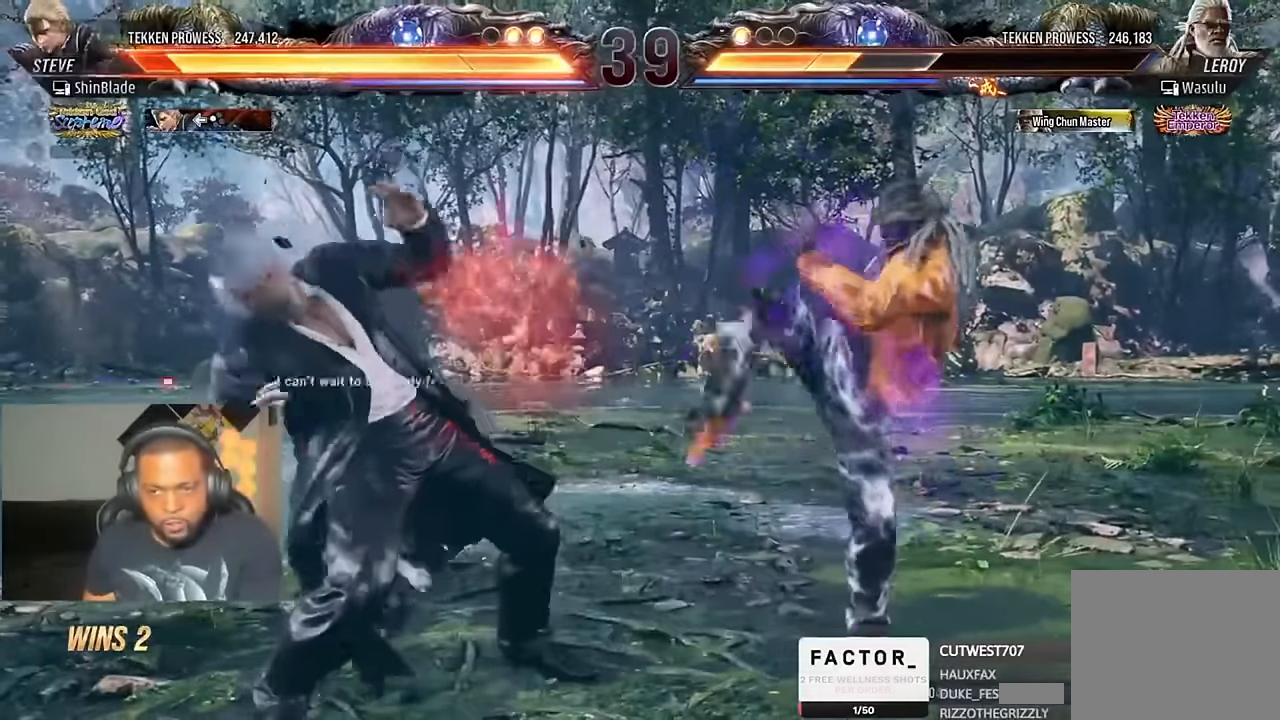
{"buttons": ["DPAD_LEFT"], "left_stick": "center", "right_stick": "center", "events": [[67, "DPAD_LEFT", "down"], [133, "DPAD_LEFT", "up"], [233, "DPAD_LEFT", "down"], [400, "DPAD_DOWN", "down"], [500, "DPAD_DOWN", "up"]]}
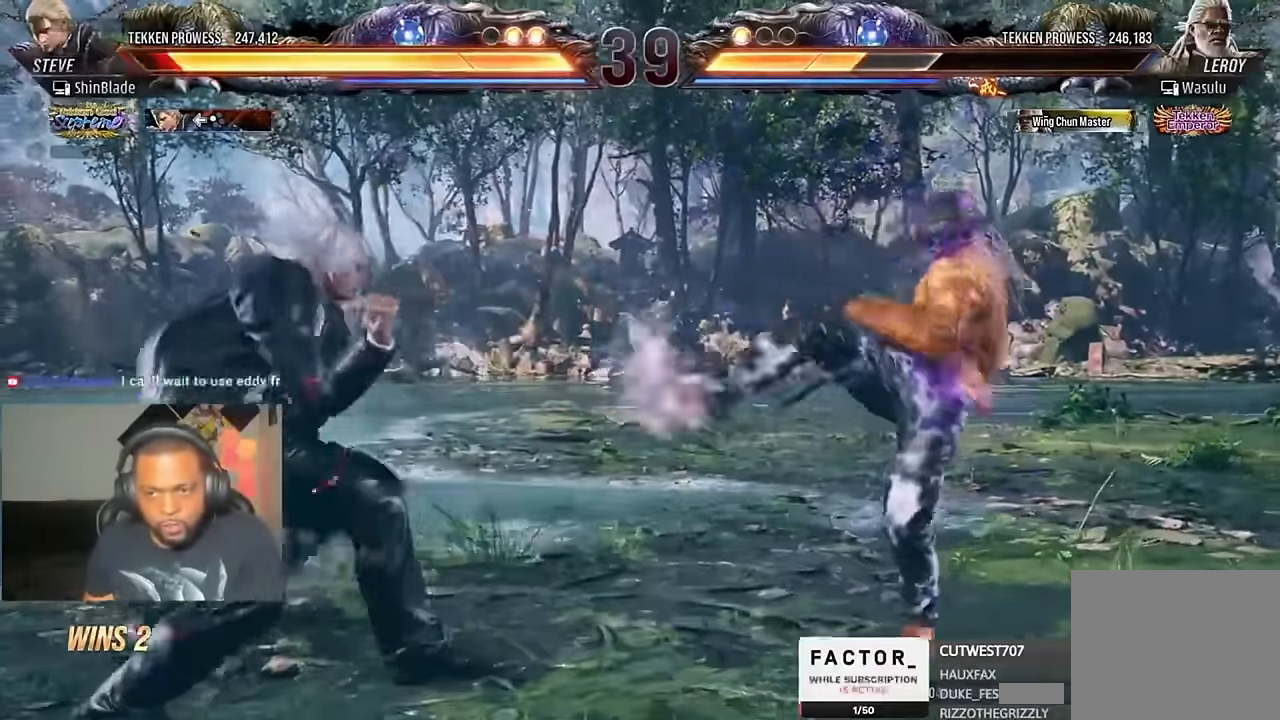
{"buttons": ["DPAD_LEFT"], "left_stick": "center", "right_stick": "center", "events": [[33, "DPAD_LEFT", "up"], [100, "DPAD_LEFT", "down"], [233, "CIRCLE", "down"], [233, "CROSS", "down"], [333, "CIRCLE", "up"], [333, "CROSS", "up"]]}
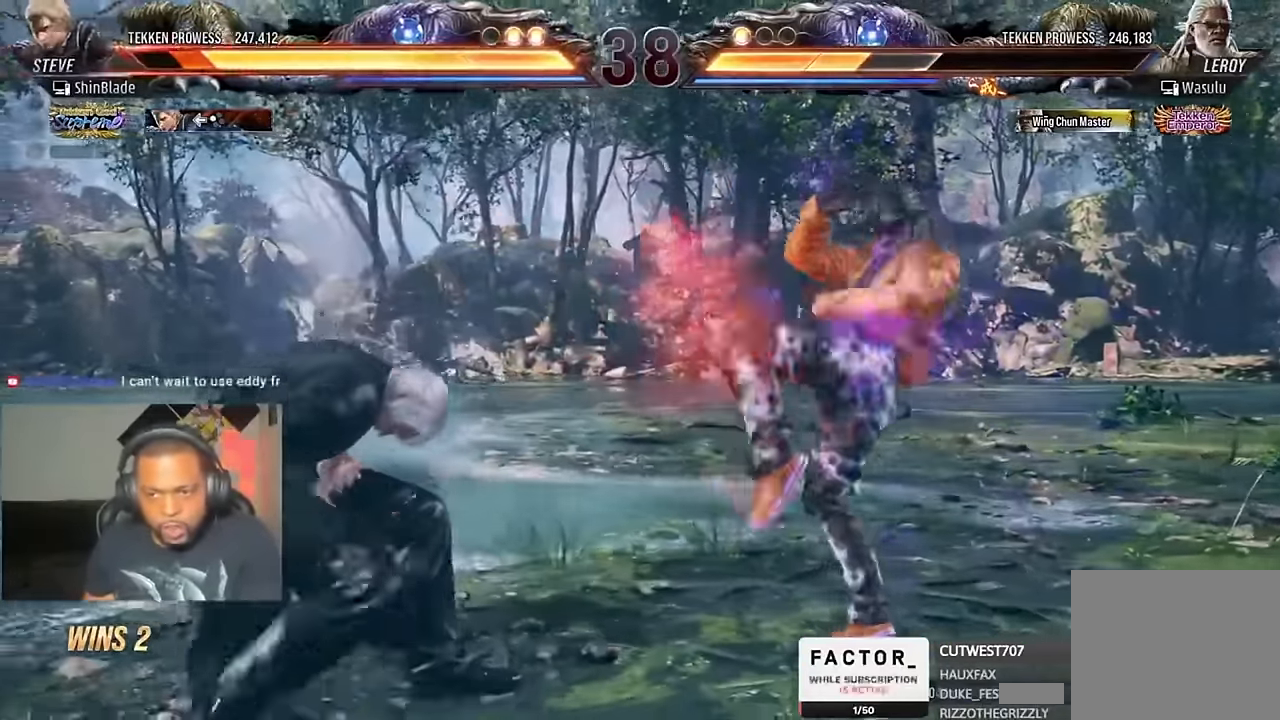
{"buttons": ["DPAD_LEFT"], "left_stick": "center", "right_stick": "center", "events": [[33, "DPAD_LEFT", "up"], [167, "DPAD_LEFT", "down"], [233, "DPAD_LEFT", "up"], [333, "DPAD_LEFT", "down"]]}
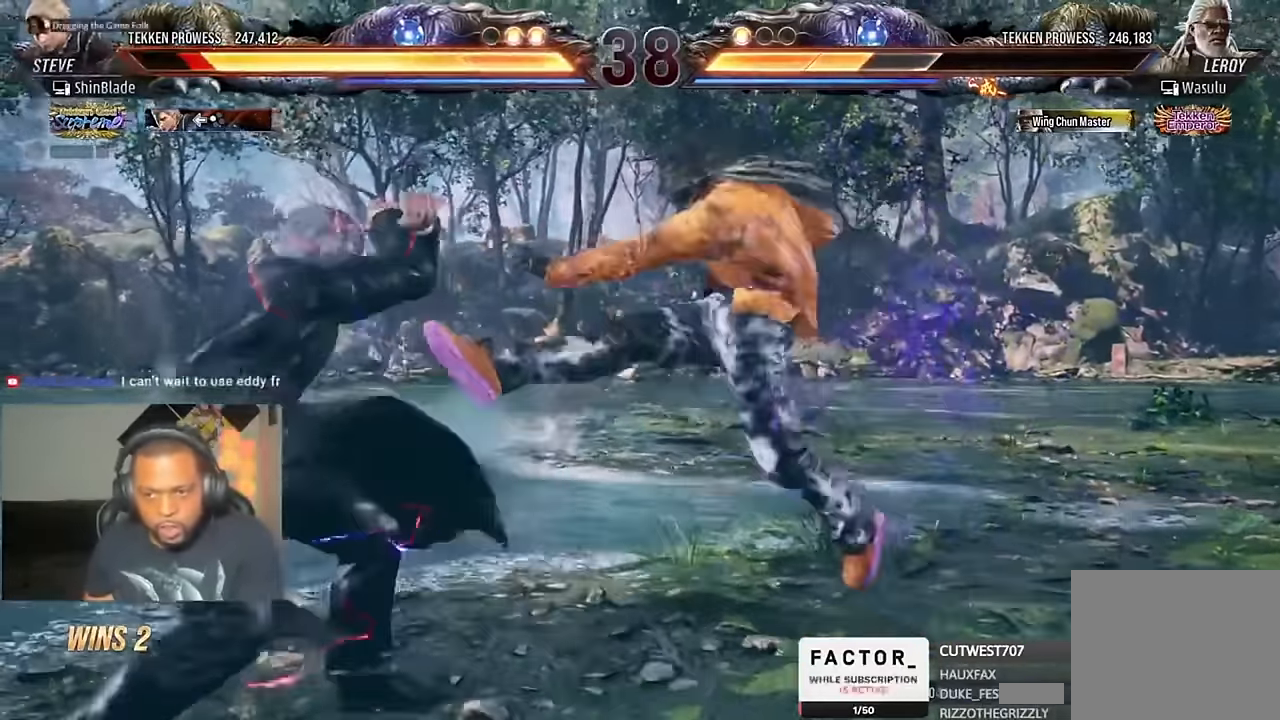
{"buttons": ["DPAD_DOWN", "DPAD_LEFT"], "left_stick": "center", "right_stick": "center", "events": [[416, "DPAD_LEFT", "up"], [500, "DPAD_DOWN", "down"], [500, "DPAD_LEFT", "down"]]}
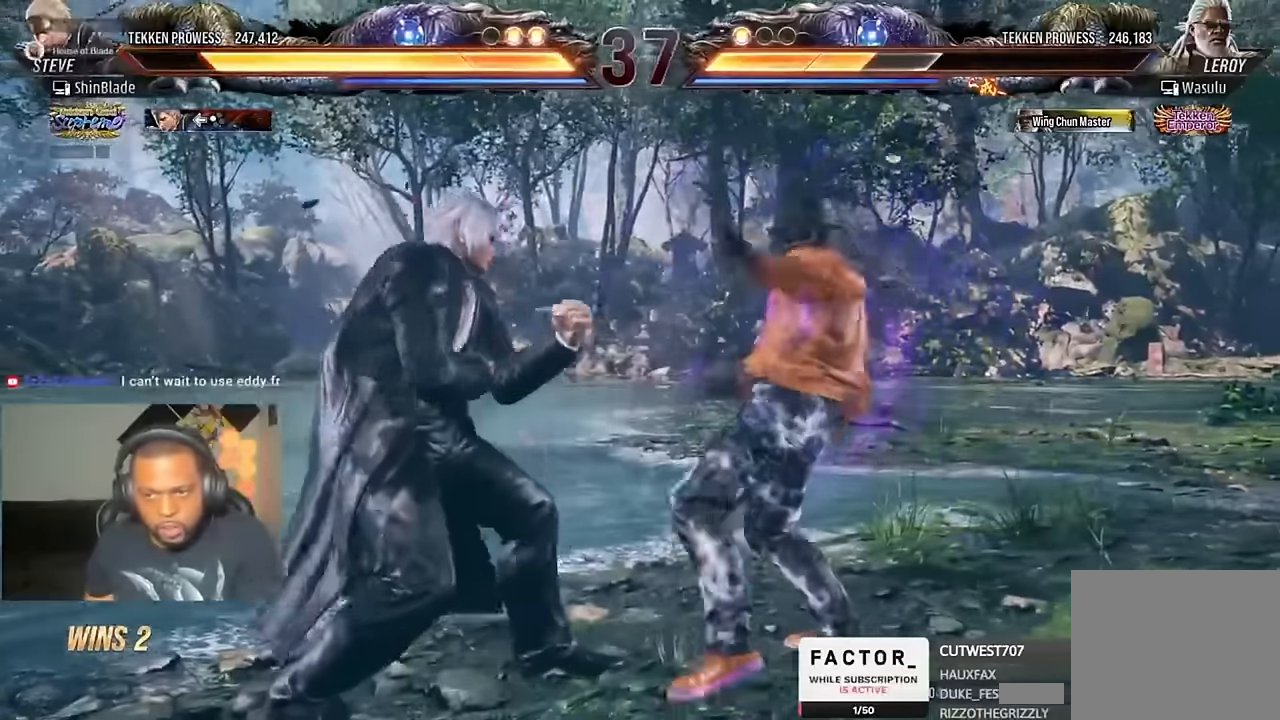
{"buttons": ["DPAD_LEFT"], "left_stick": "center", "right_stick": "center", "events": [[233, "DPAD_DOWN", "up"], [266, "DPAD_LEFT", "up"], [266, "SQUARE", "down"], [333, "DPAD_LEFT", "down"], [366, "SQUARE", "up"]]}
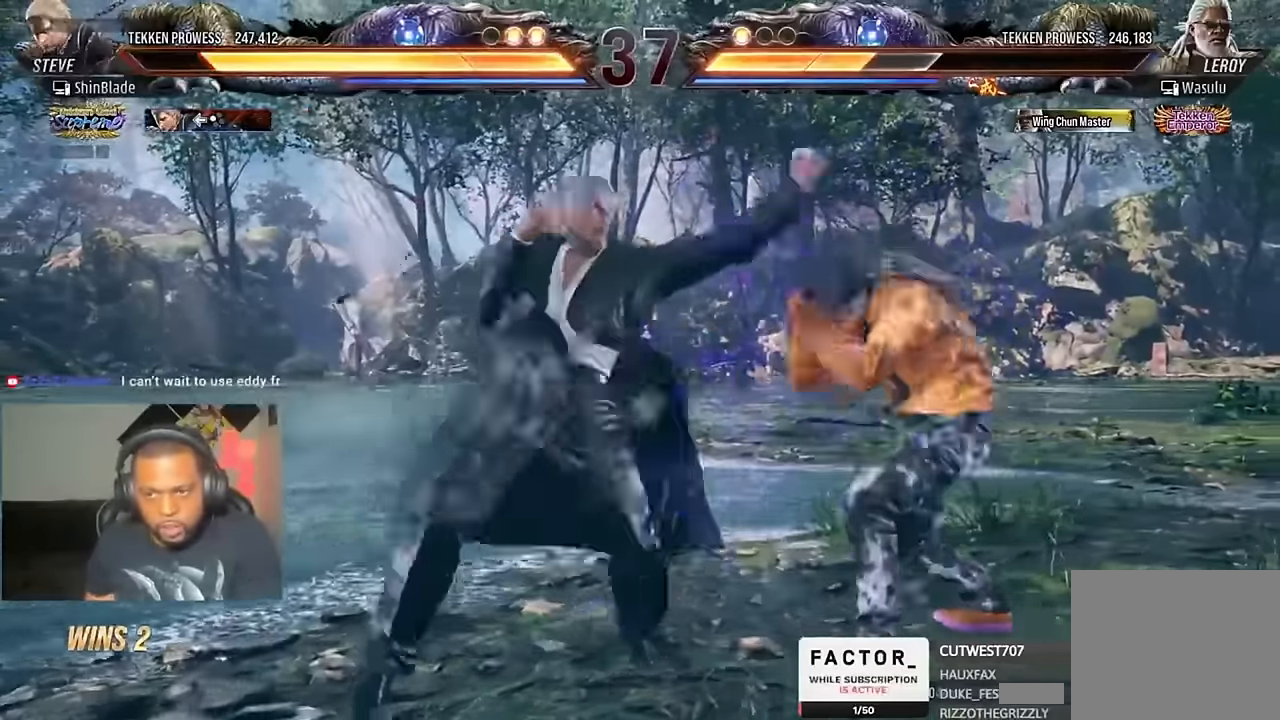
{"buttons": [], "left_stick": "center", "right_stick": "center", "events": [[33, "DPAD_LEFT", "up"], [200, "DPAD_LEFT", "down"], [300, "DPAD_LEFT", "up"], [333, "DPAD_LEFT", "down"], [466, "DPAD_LEFT", "up"]]}
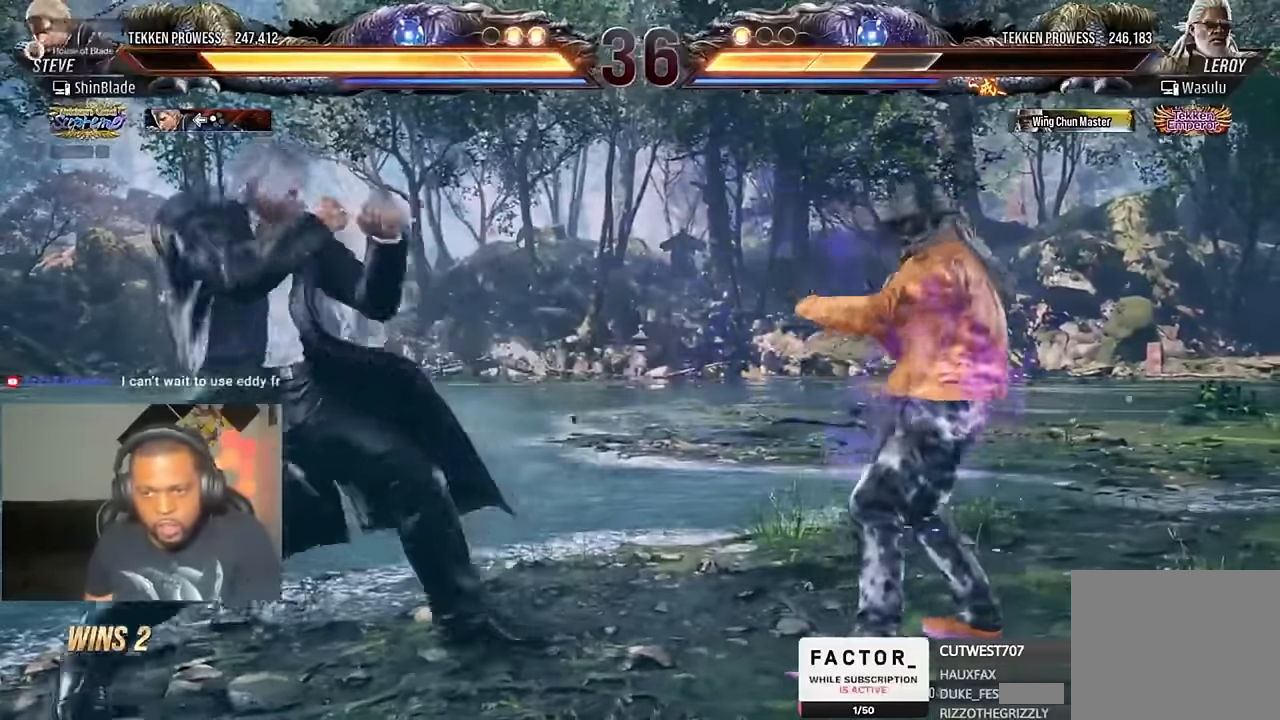
{"buttons": ["TRIANGLE", "DPAD_DOWN", "DPAD_LEFT"], "left_stick": "center", "right_stick": "center", "events": [[33, "DPAD_RIGHT", "down"], [66, "DPAD_RIGHT", "up"], [133, "DPAD_RIGHT", "down"], [166, "DPAD_RIGHT", "up"], [200, "DPAD_RIGHT", "down"], [233, "TRIANGLE", "down"], [300, "DPAD_RIGHT", "up"], [400, "DPAD_DOWN", "down"], [400, "DPAD_LEFT", "down"], [400, "SQUARE", "down"], [466, "SQUARE", "up"]]}
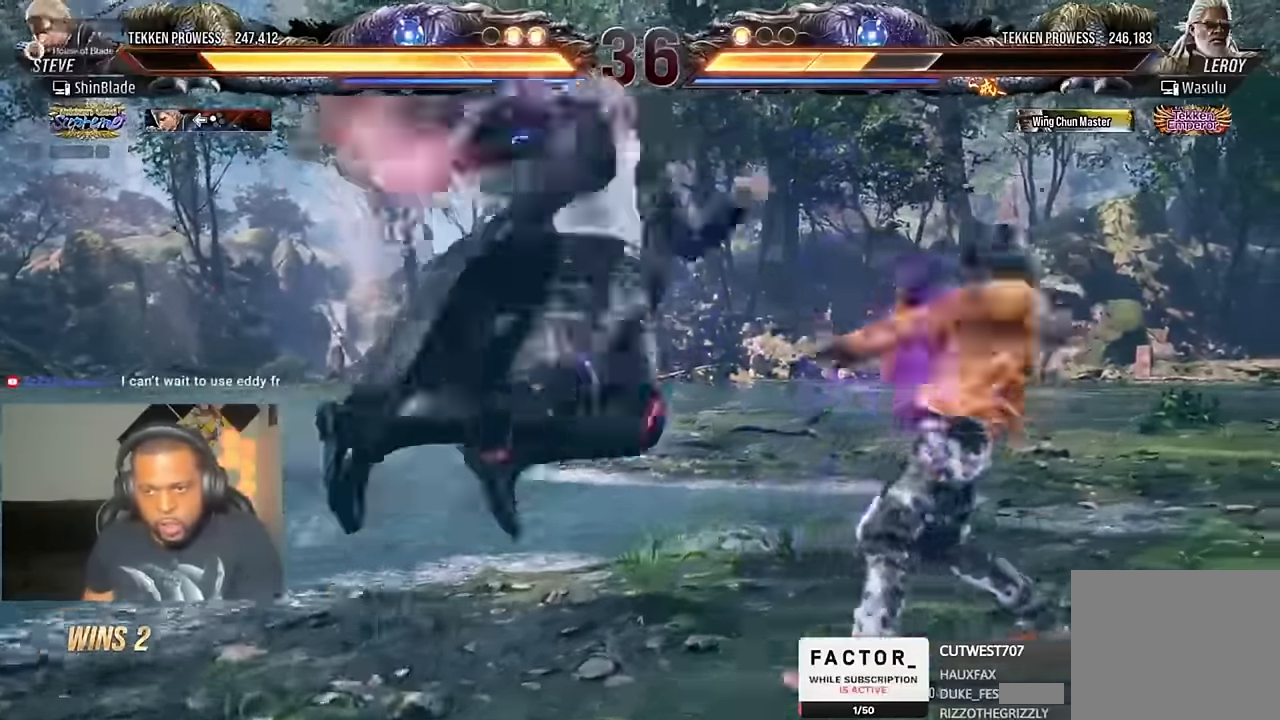
{"buttons": [], "left_stick": "center", "right_stick": "center", "events": [[33, "SQUARE", "down"], [133, "SQUARE", "up"], [166, "DPAD_LEFT", "up"], [200, "DPAD_DOWN", "up"], [200, "SQUARE", "down"], [333, "SQUARE", "up"], [433, "TRIANGLE", "up"]]}
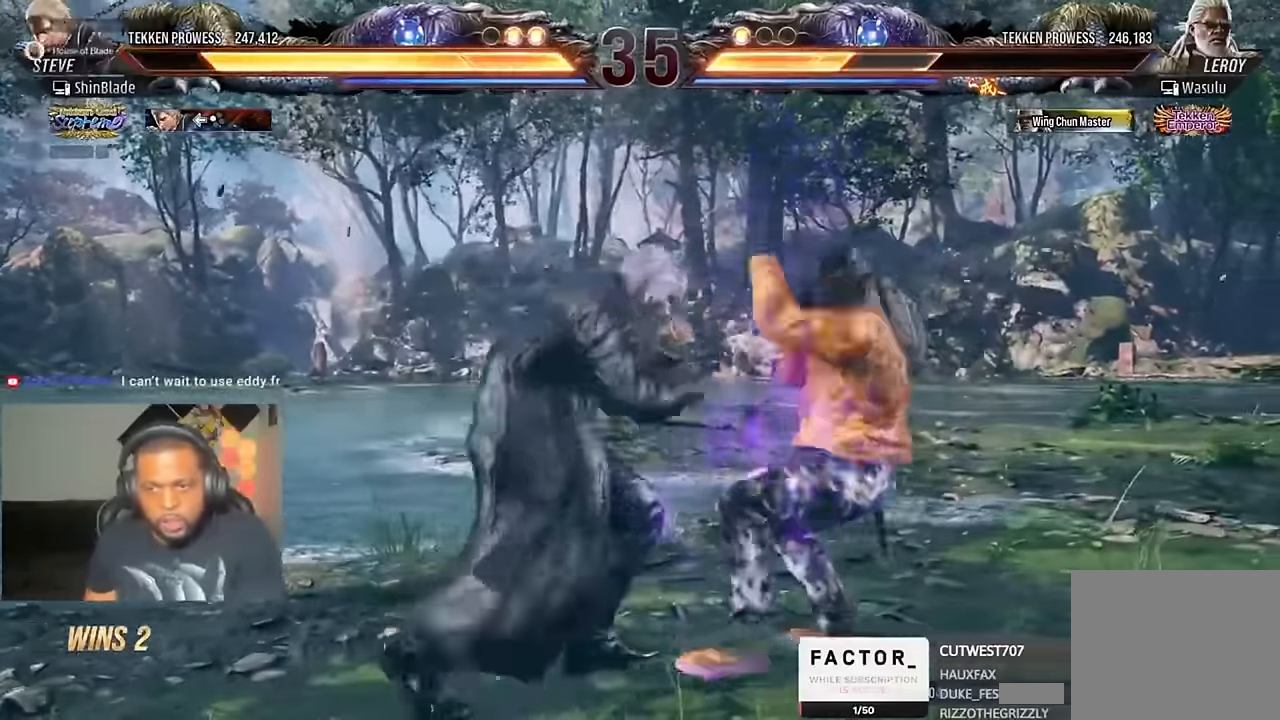
{"buttons": [], "left_stick": "center", "right_stick": "center", "events": [[166, "DPAD_DOWN", "down"], [166, "DPAD_RIGHT", "down"], [200, "SQUARE", "down"], [300, "DPAD_DOWN", "up"], [300, "DPAD_RIGHT", "up"], [300, "SQUARE", "up"], [300, "TRIANGLE", "down"], [366, "TRIANGLE", "up"]]}
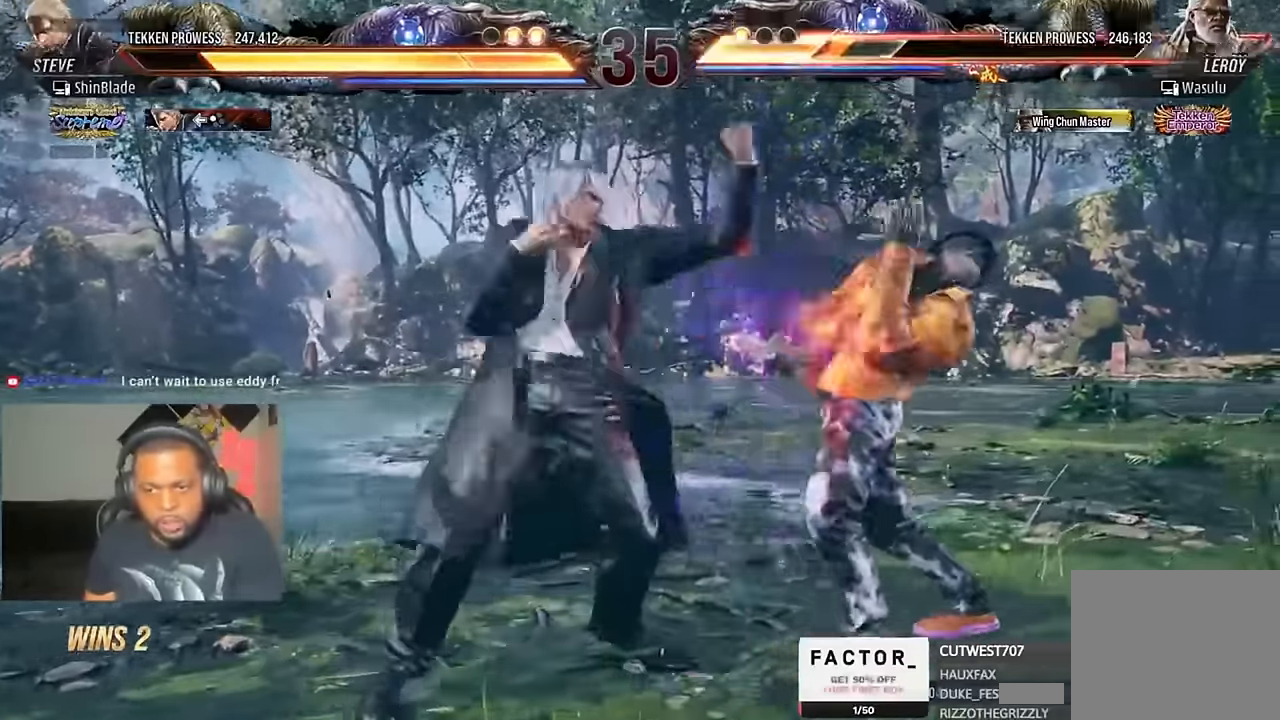
{"buttons": [], "left_stick": "center", "right_stick": "center", "events": [[66, "DPAD_LEFT", "down"], [400, "DPAD_LEFT", "up"]]}
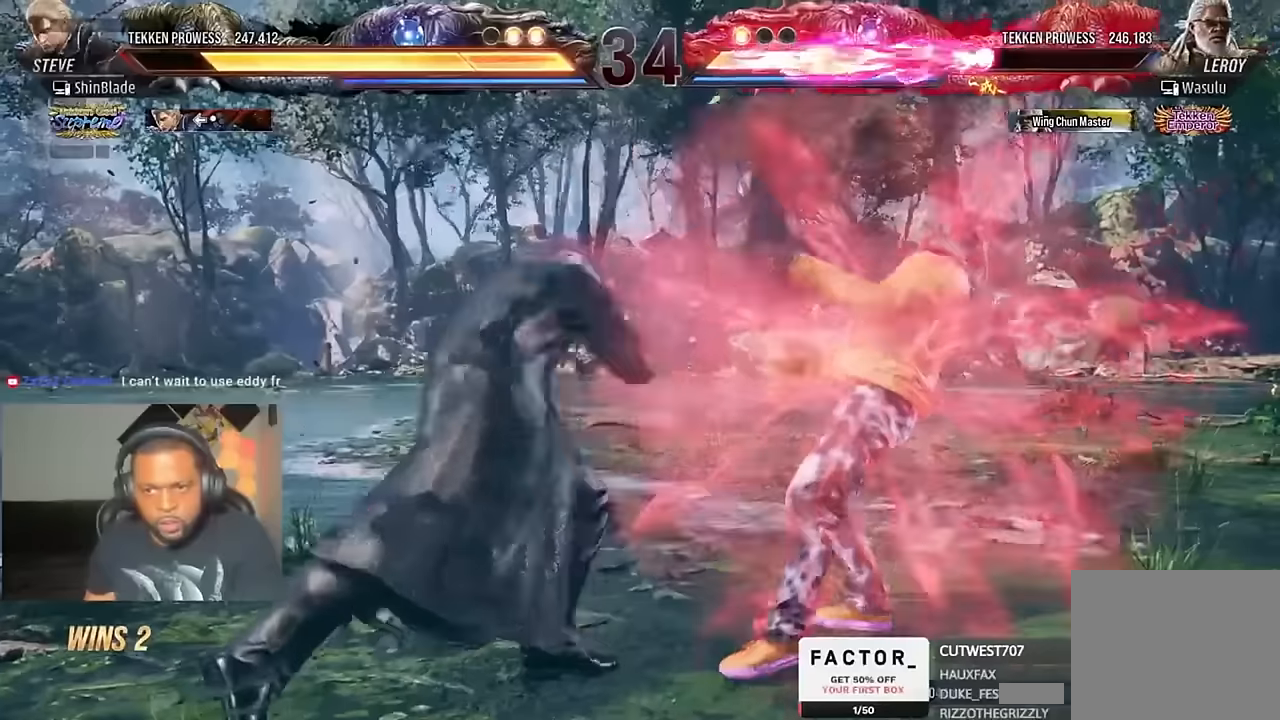
{"buttons": [], "left_stick": "center", "right_stick": "center", "events": [[100, "DPAD_RIGHT", "down"], [167, "DPAD_RIGHT", "up"], [234, "DPAD_RIGHT", "down"], [267, "DPAD_RIGHT", "up"], [300, "DPAD_RIGHT", "down"], [334, "TRIANGLE", "down"], [434, "DPAD_RIGHT", "up"], [500, "TRIANGLE", "up"]]}
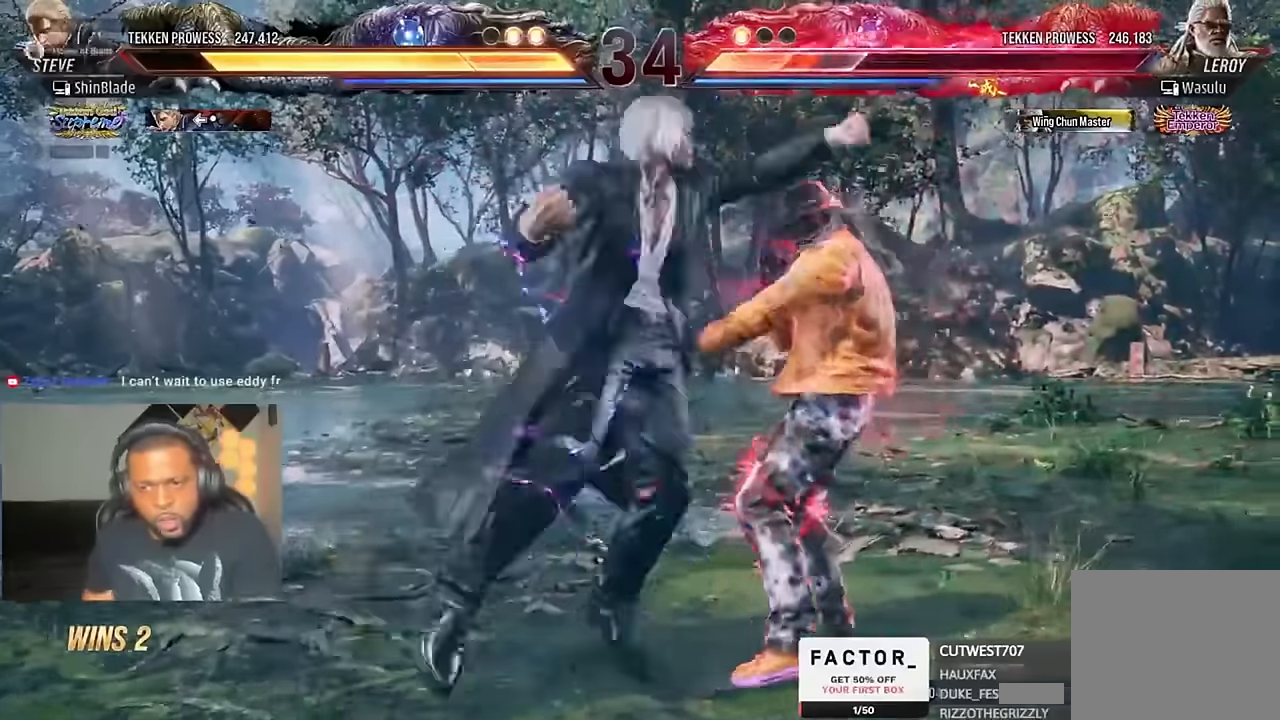
{"buttons": ["SQUARE", "TRIANGLE"], "left_stick": "center", "right_stick": "center", "events": [[67, "SQUARE", "down"], [100, "DPAD_DOWN", "down"], [100, "DPAD_LEFT", "down"], [100, "TRIANGLE", "down"], [167, "SQUARE", "up"], [200, "DPAD_LEFT", "up"], [234, "DPAD_RIGHT", "down"], [267, "SQUARE", "down"], [300, "DPAD_DOWN", "up"], [300, "SQUARE", "up"], [334, "DPAD_RIGHT", "up"], [400, "SQUARE", "down"], [434, "SQUARE", "up"], [500, "SQUARE", "down"]]}
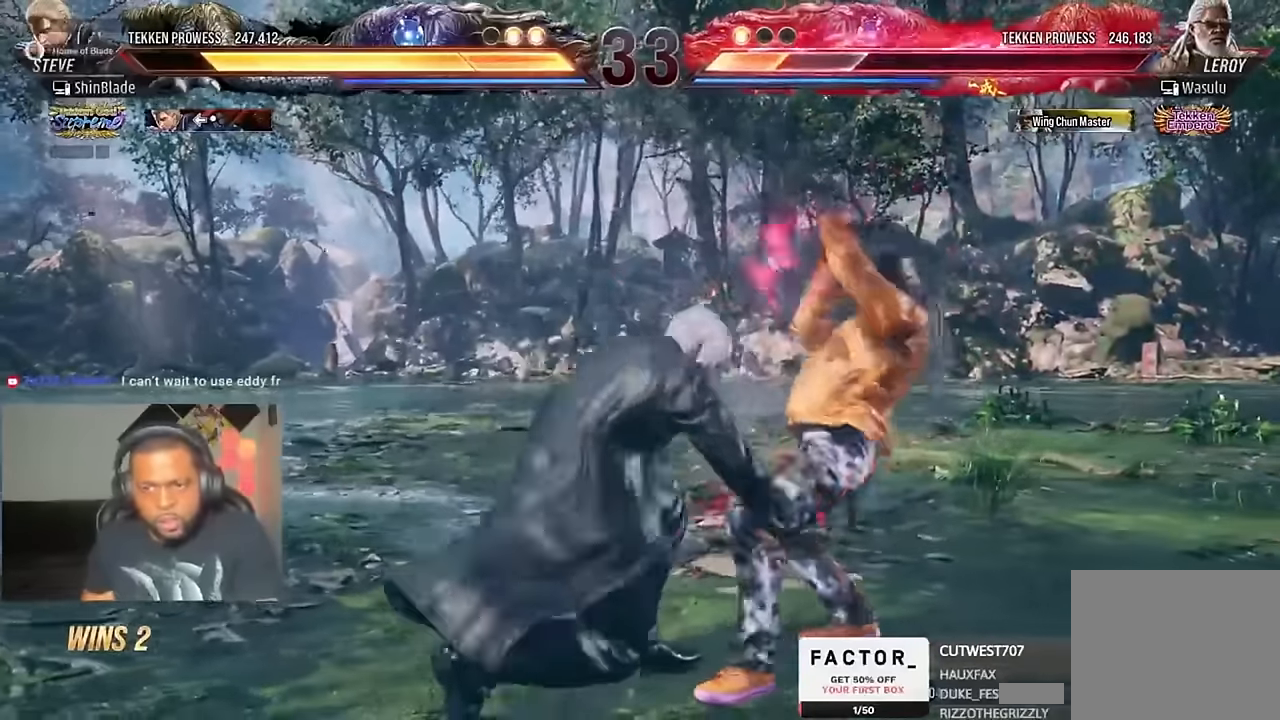
{"buttons": [], "left_stick": "center", "right_stick": "center", "events": [[34, "TRIANGLE", "up"], [100, "SQUARE", "up"], [234, "DPAD_DOWN", "down"], [234, "DPAD_RIGHT", "down"], [300, "SQUARE", "down"], [400, "TRIANGLE", "down"], [434, "DPAD_DOWN", "up"], [434, "DPAD_RIGHT", "up"], [434, "SQUARE", "up"], [500, "TRIANGLE", "up"]]}